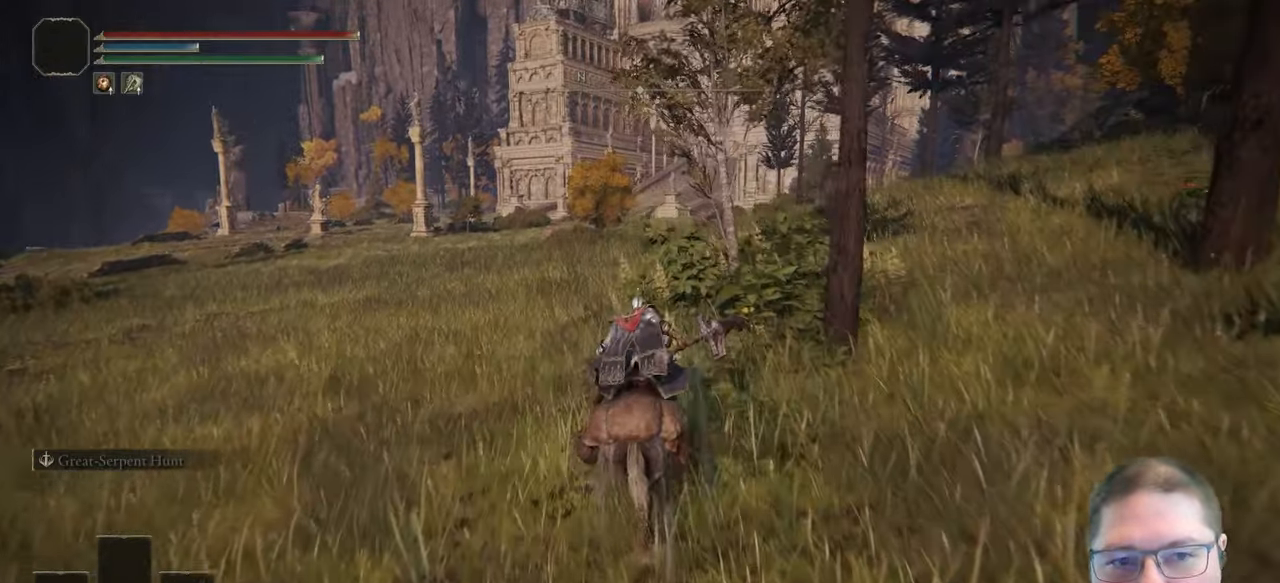
Gameplay with a controller (Xbox layout); each line is a JSON object with the inputs held at the frame after it. "button_events" lists button changes between this image and that frame as [ms after this image, input, new state], when the widget could be followed in between (sticks are given only as held states).
{"buttons": [], "left_stick": "up", "right_stick": "center", "button_events": []}
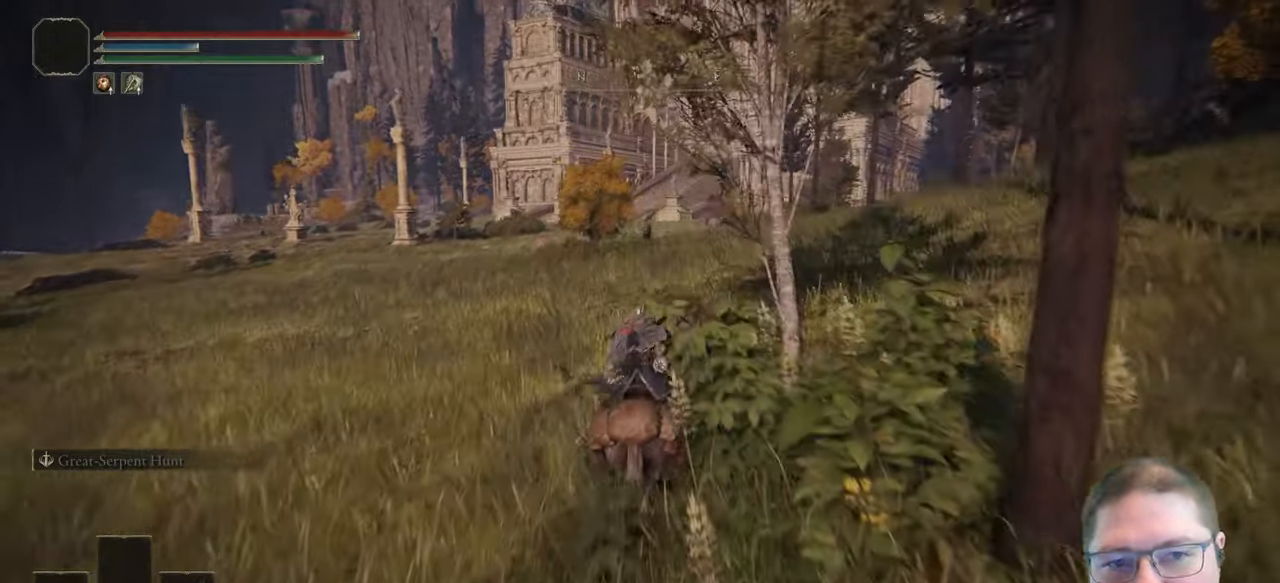
{"buttons": ["B"], "left_stick": "up", "right_stick": "center", "button_events": [[467, "B", "down"]]}
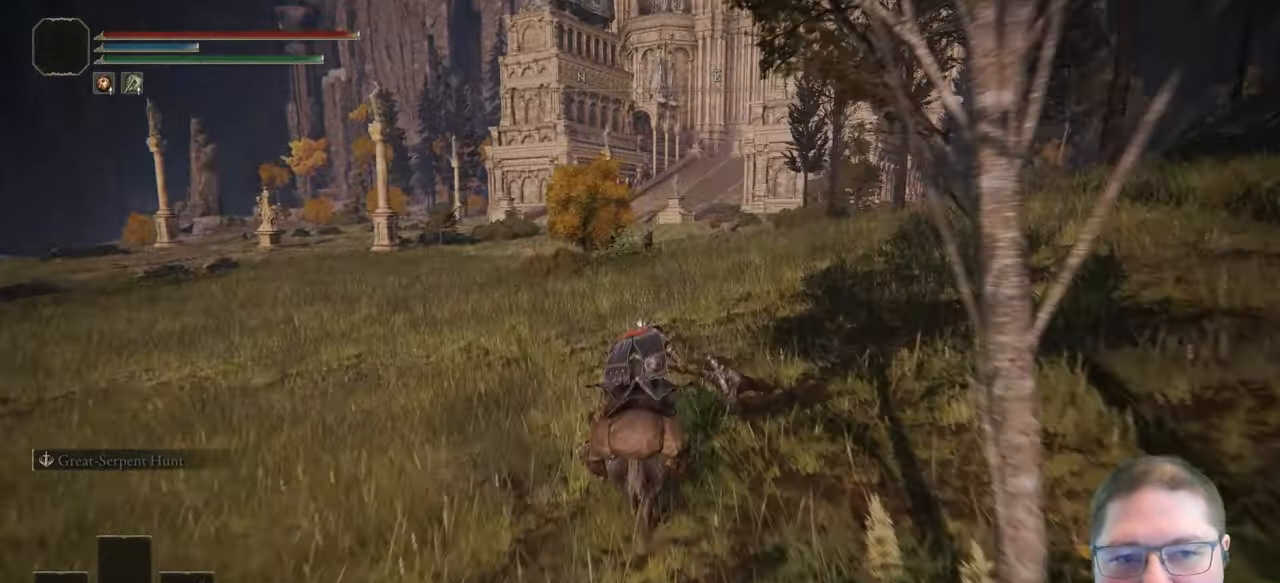
{"buttons": ["B"], "left_stick": "up", "right_stick": "center", "button_events": [[350, "B", "up"], [467, "B", "down"]]}
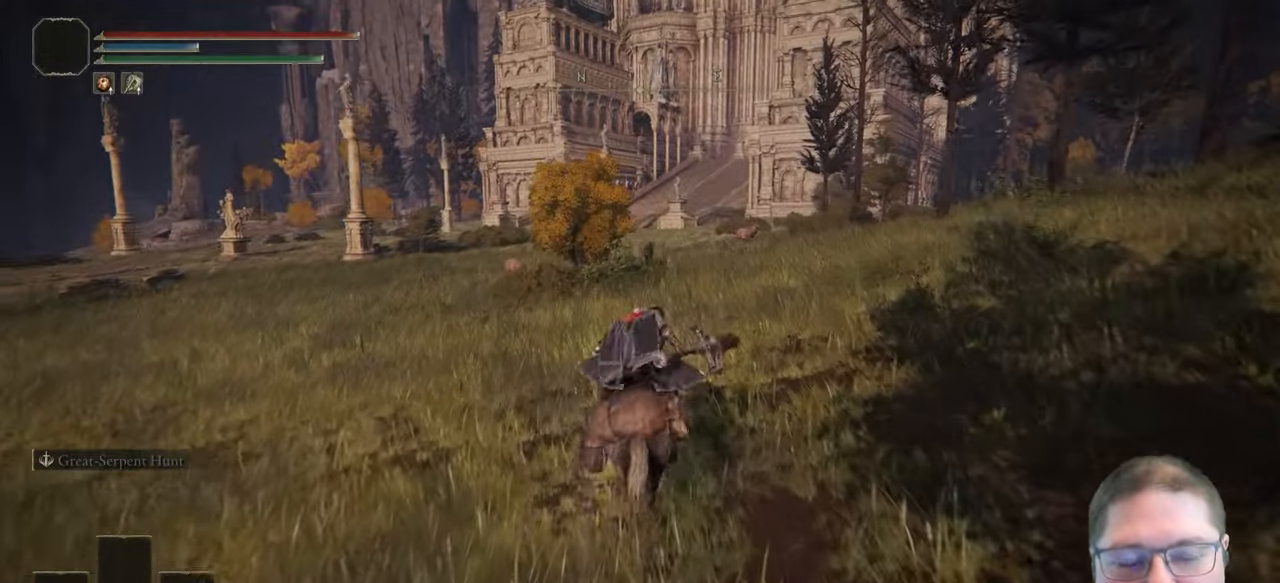
{"buttons": [], "left_stick": "up", "right_stick": "center", "button_events": [[200, "B", "up"]]}
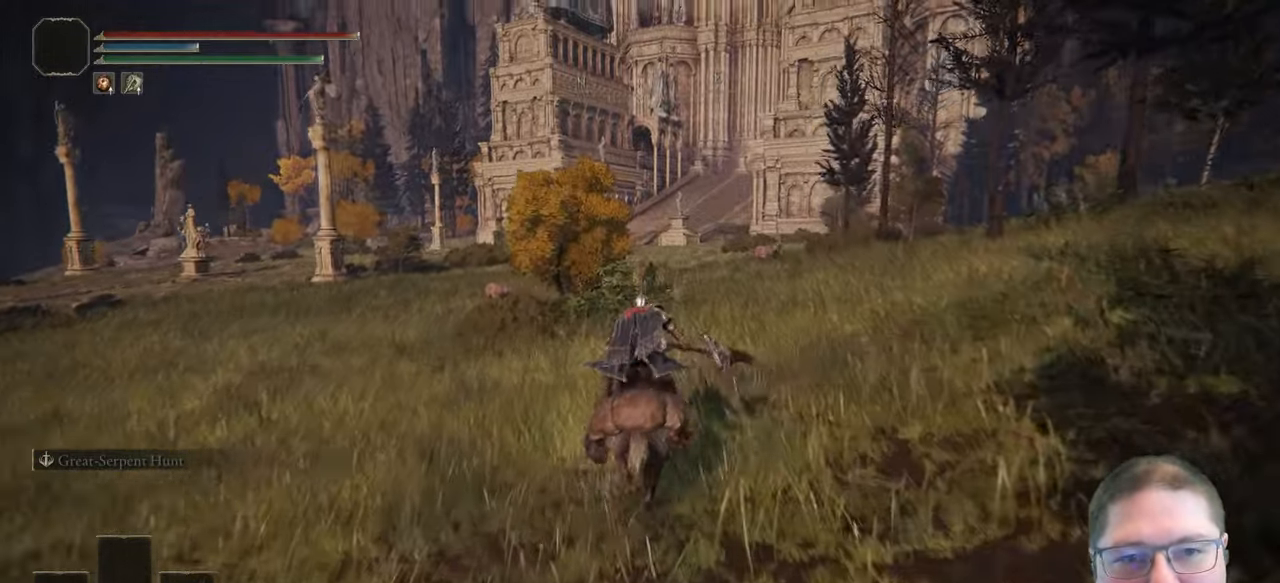
{"buttons": ["B"], "left_stick": "up", "right_stick": "center", "button_events": [[383, "B", "down"]]}
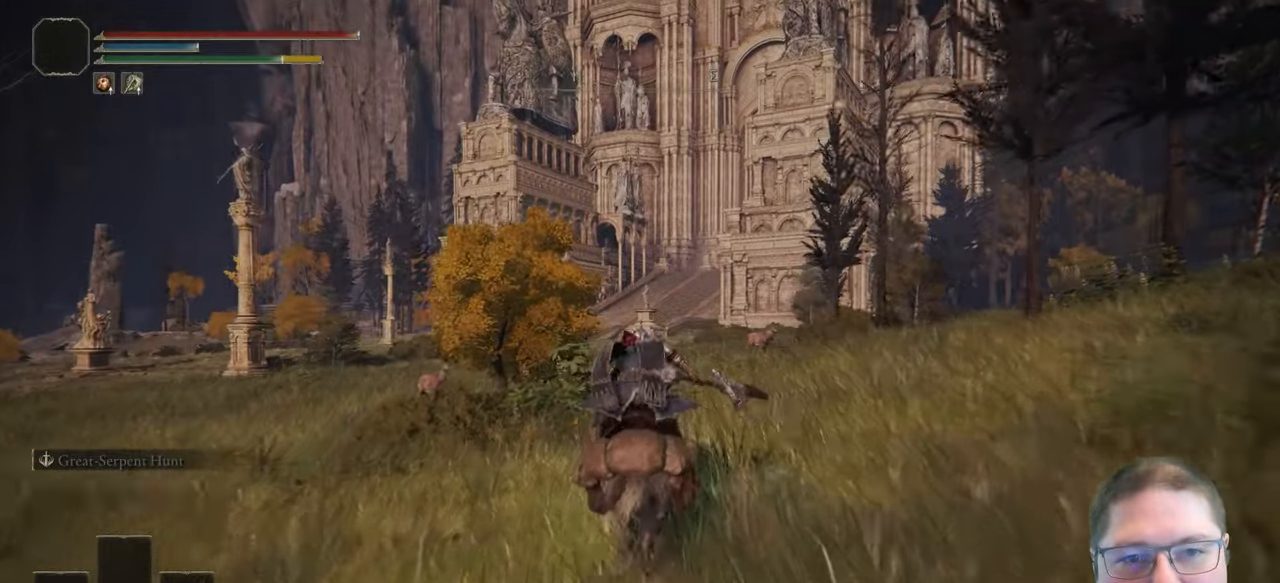
{"buttons": [], "left_stick": "up", "right_stick": "up-right", "button_events": [[83, "B", "up"]]}
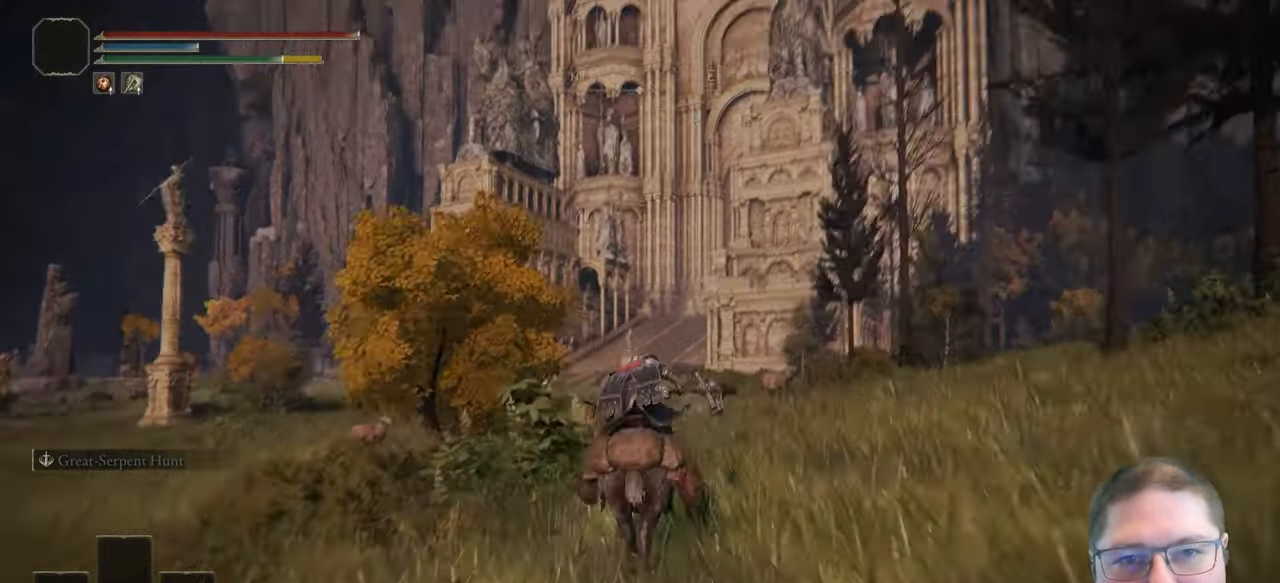
{"buttons": ["B"], "left_stick": "up", "right_stick": "center", "button_events": [[367, "B", "down"]]}
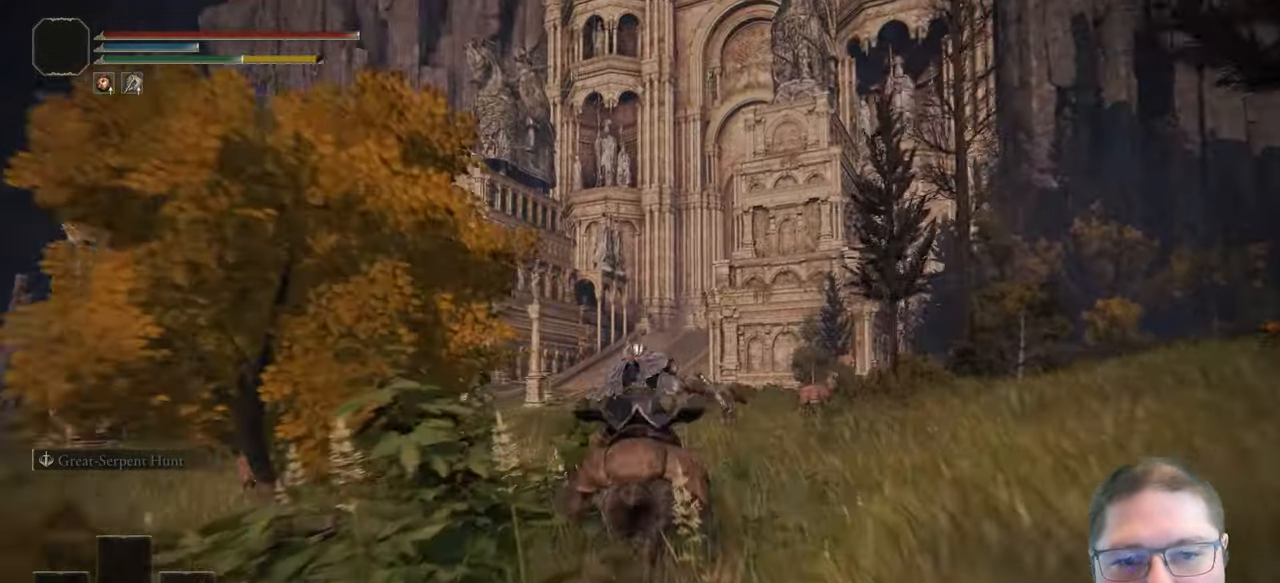
{"buttons": [], "left_stick": "up", "right_stick": "down", "button_events": [[83, "B", "up"]]}
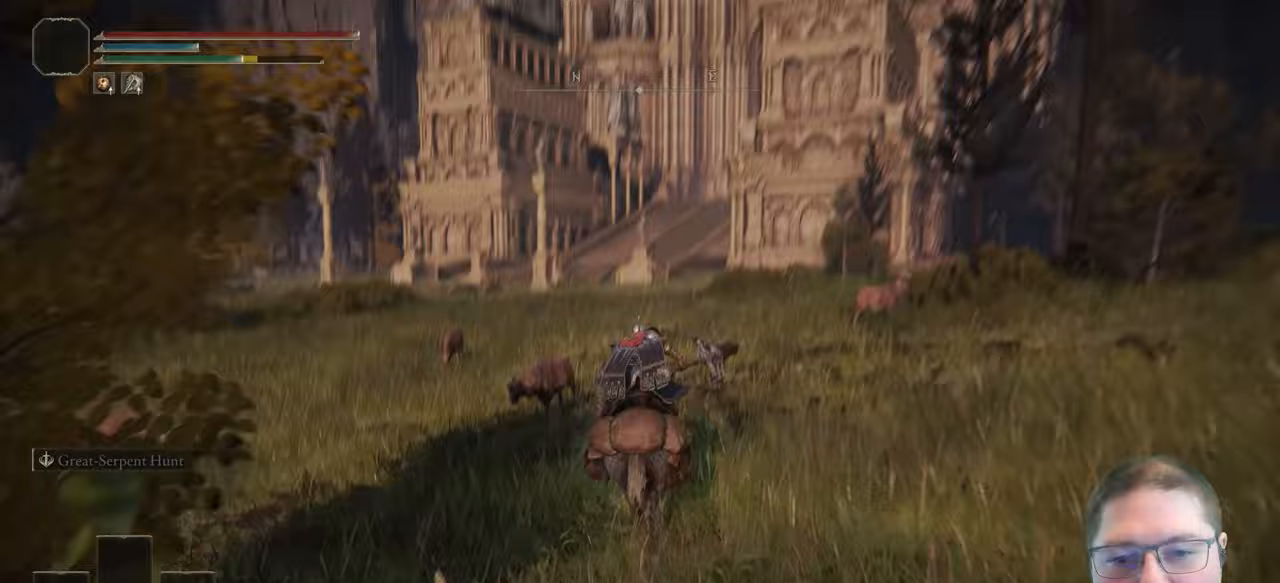
{"buttons": ["B"], "left_stick": "up", "right_stick": "center", "button_events": [[383, "B", "down"]]}
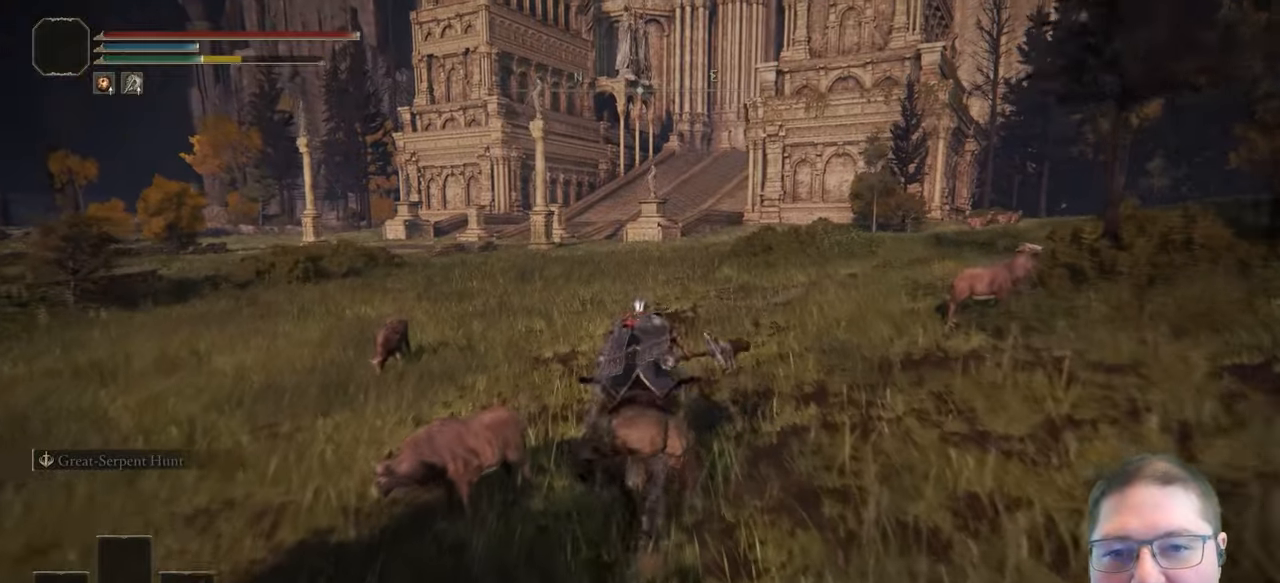
{"buttons": [], "left_stick": "up", "right_stick": "center", "button_events": [[183, "B", "up"]]}
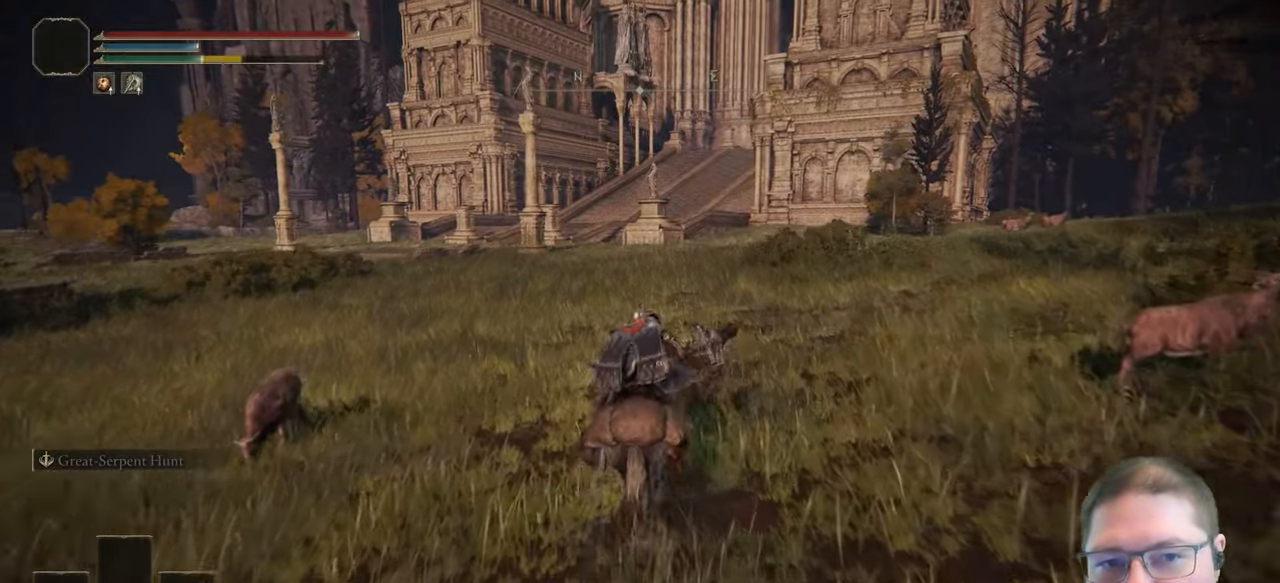
{"buttons": [], "left_stick": "up", "right_stick": "center", "button_events": []}
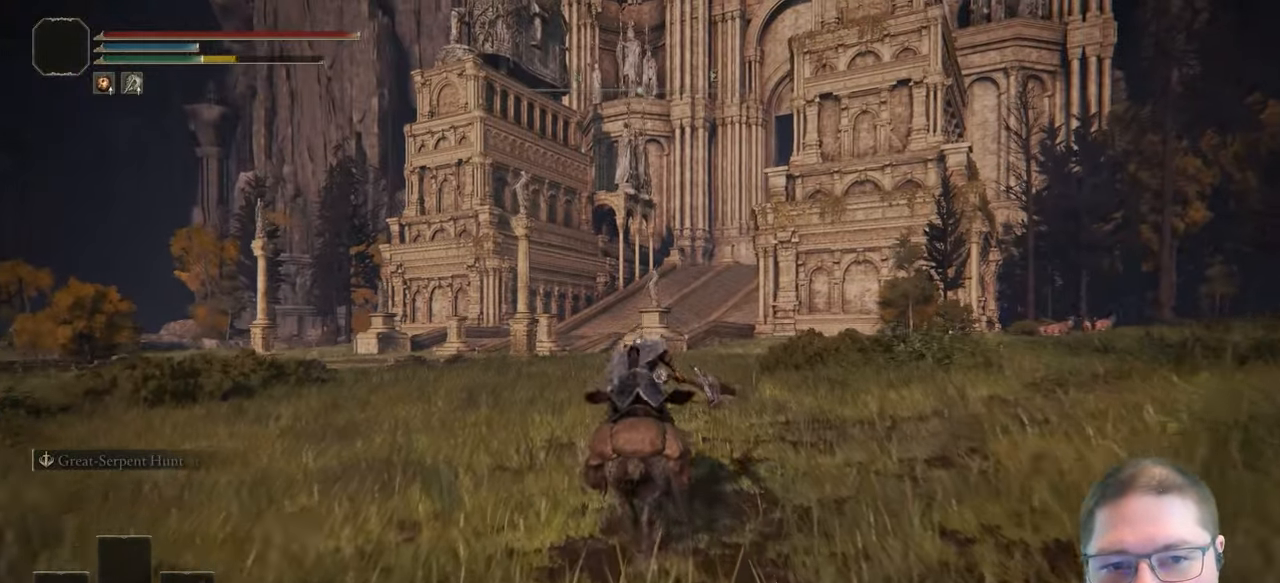
{"buttons": [], "left_stick": "up", "right_stick": "center", "button_events": [[100, "B", "down"], [283, "B", "up"]]}
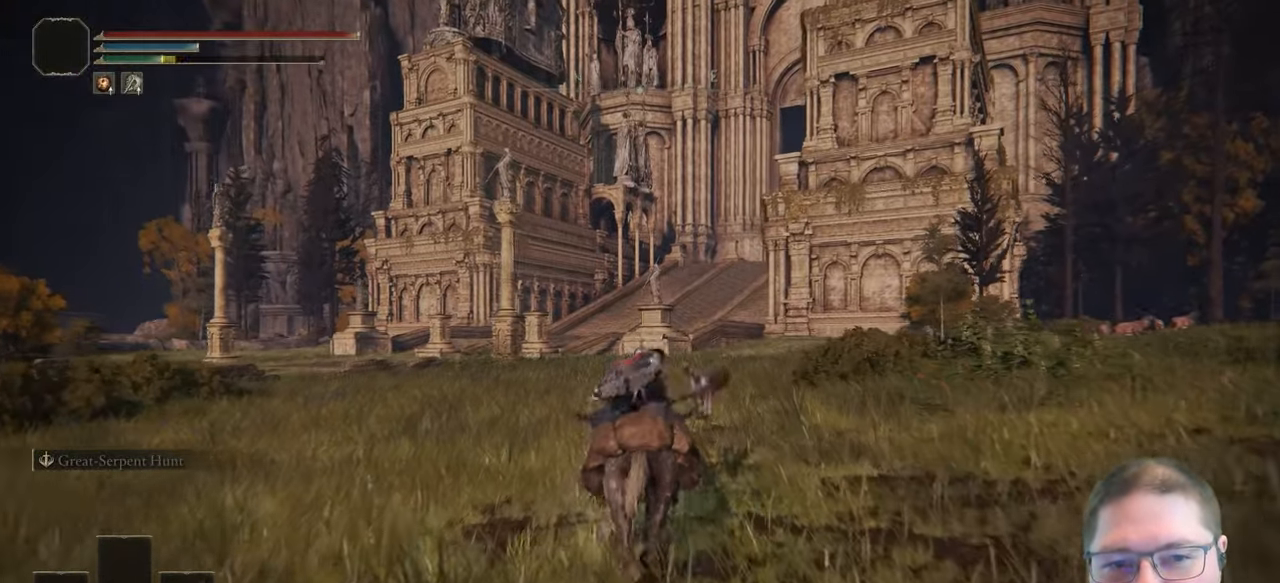
{"buttons": [], "left_stick": "up", "right_stick": "center", "button_events": []}
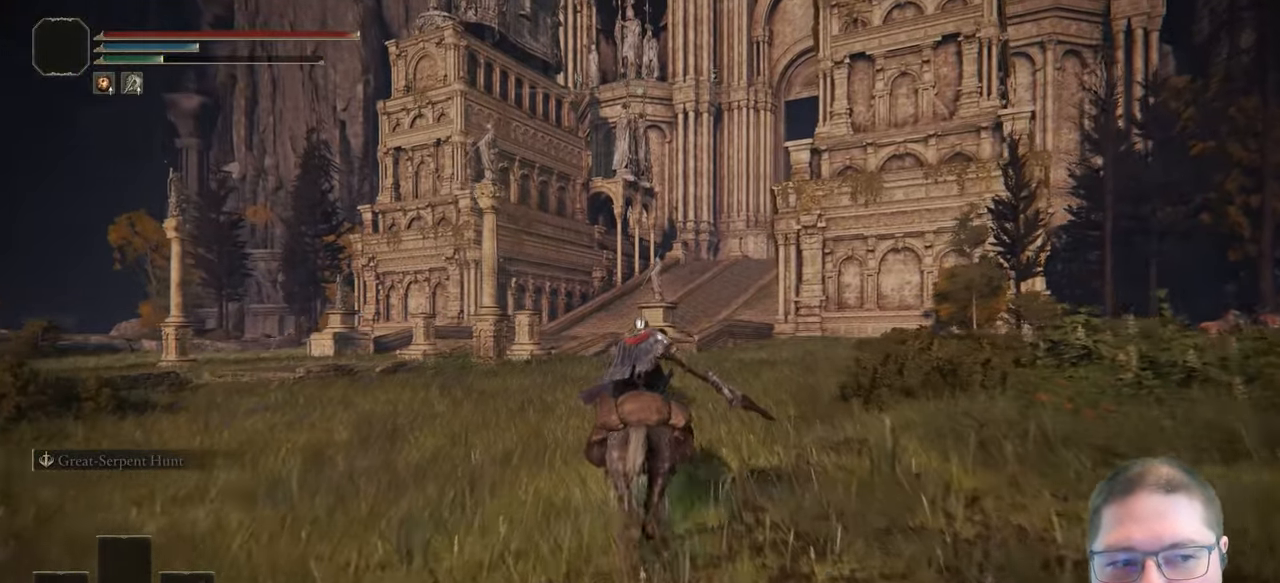
{"buttons": ["B"], "left_stick": "up", "right_stick": "center", "button_events": [[400, "B", "down"]]}
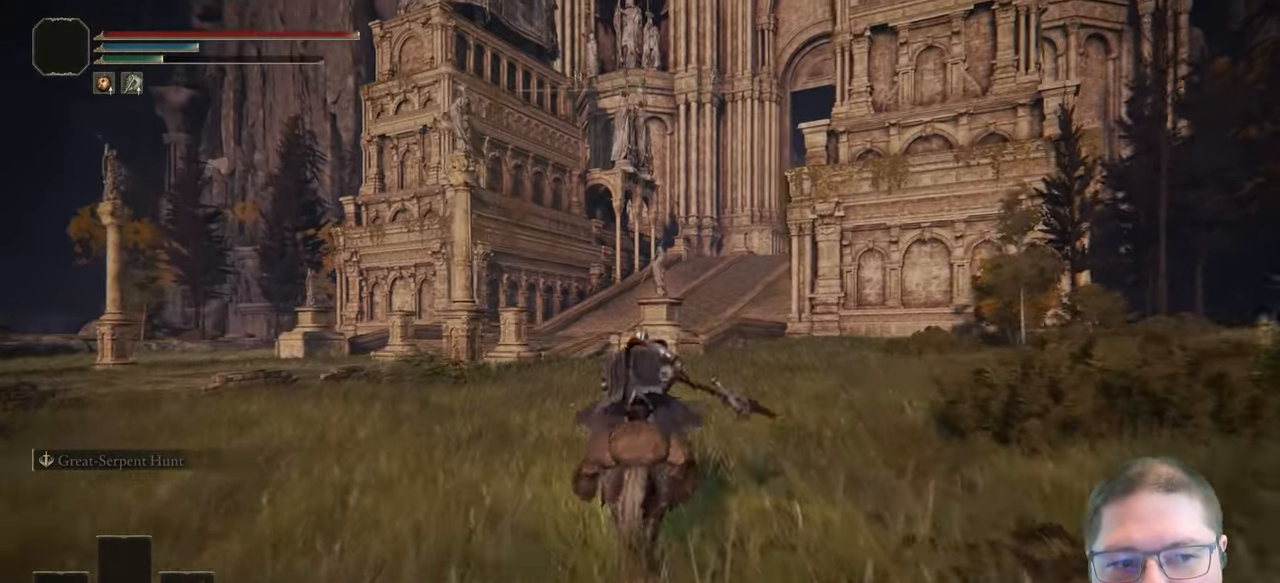
{"buttons": [], "left_stick": "up", "right_stick": "center", "button_events": [[67, "B", "up"]]}
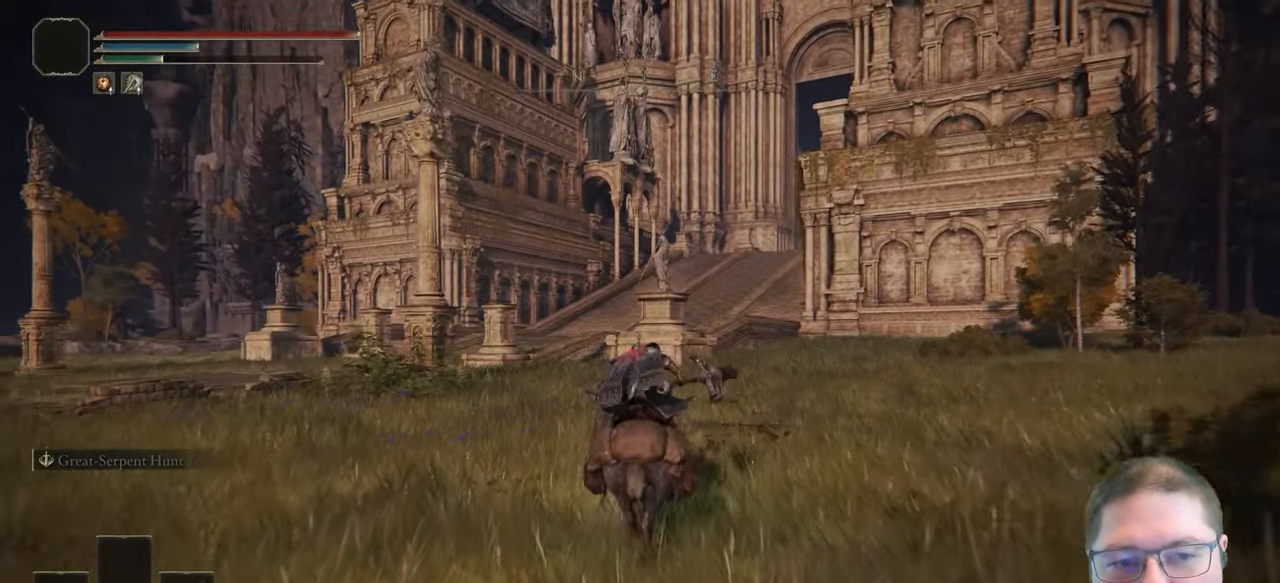
{"buttons": [], "left_stick": "up", "right_stick": "center", "button_events": []}
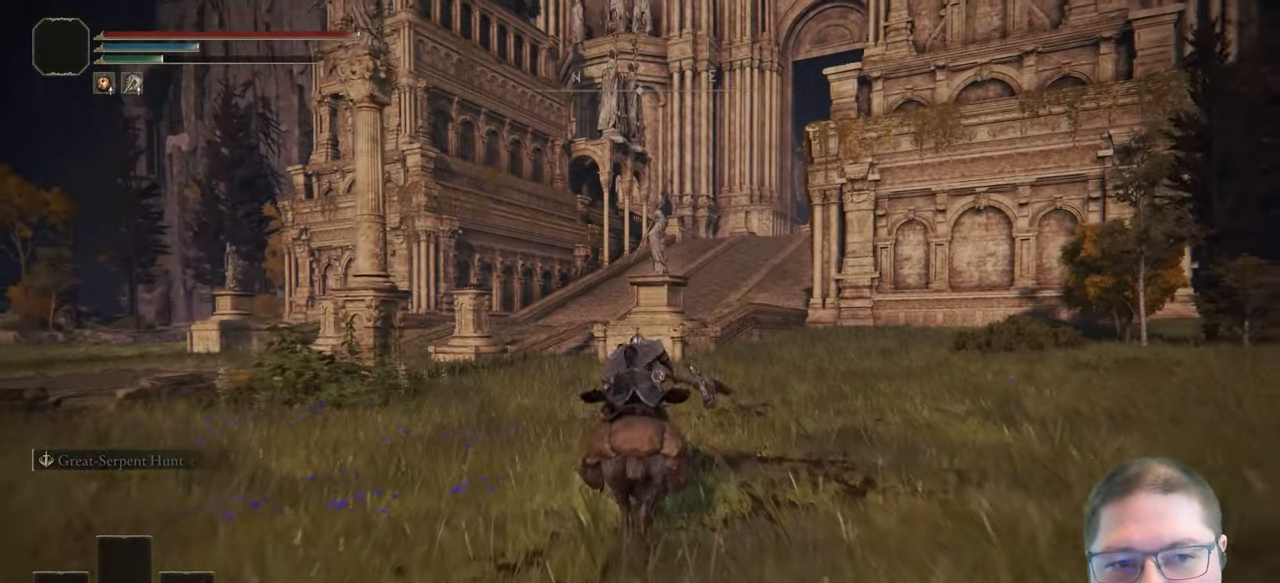
{"buttons": [], "left_stick": "up", "right_stick": "center", "button_events": [[217, "B", "down"], [433, "B", "up"]]}
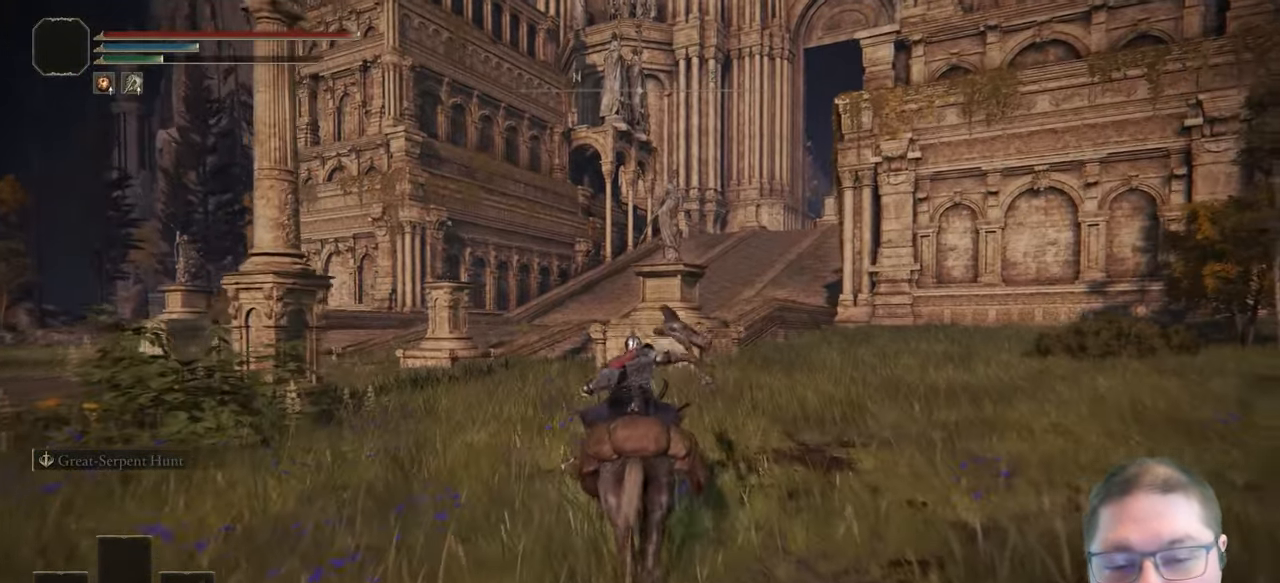
{"buttons": [], "left_stick": "up", "right_stick": "center", "button_events": []}
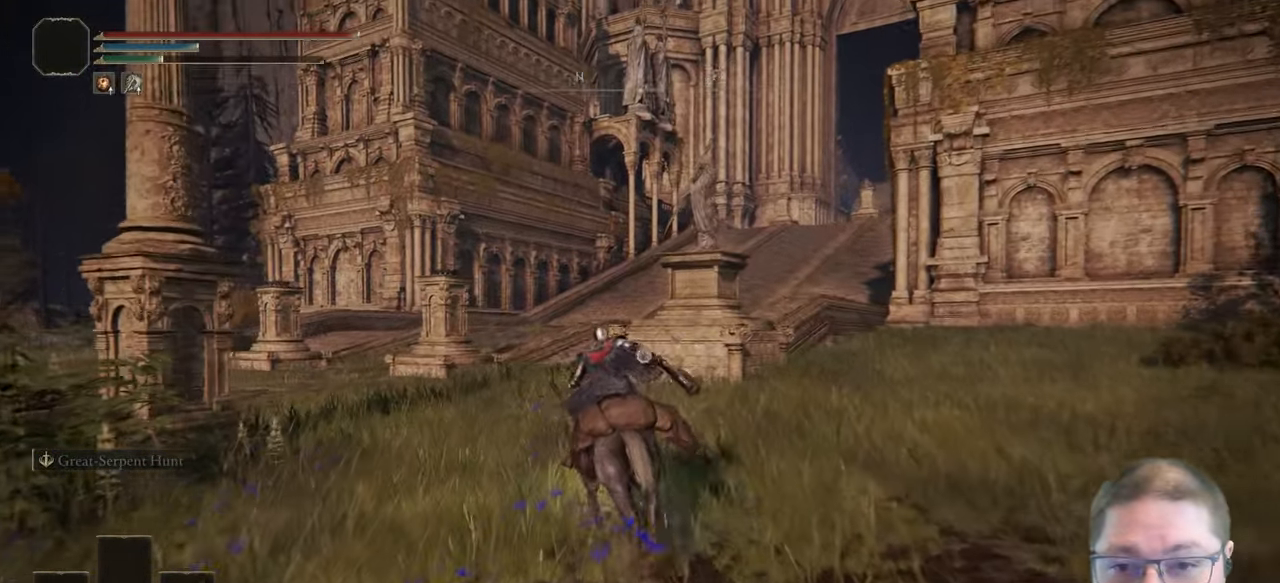
{"buttons": [], "left_stick": "up", "right_stick": "center", "button_events": []}
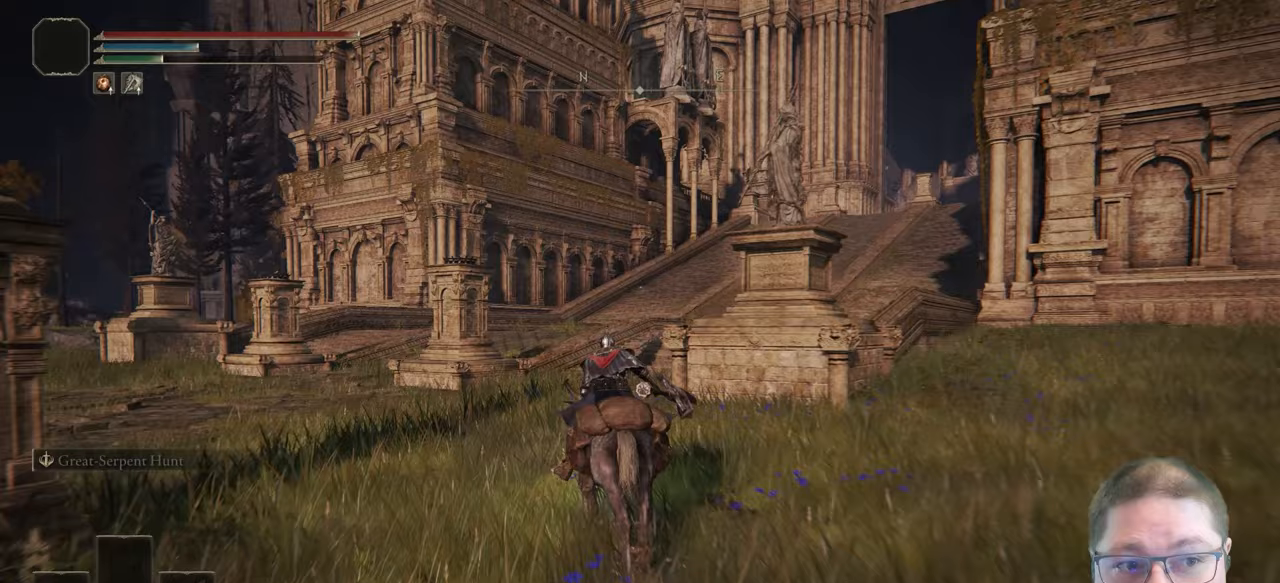
{"buttons": [], "left_stick": "up", "right_stick": "down-right", "button_events": []}
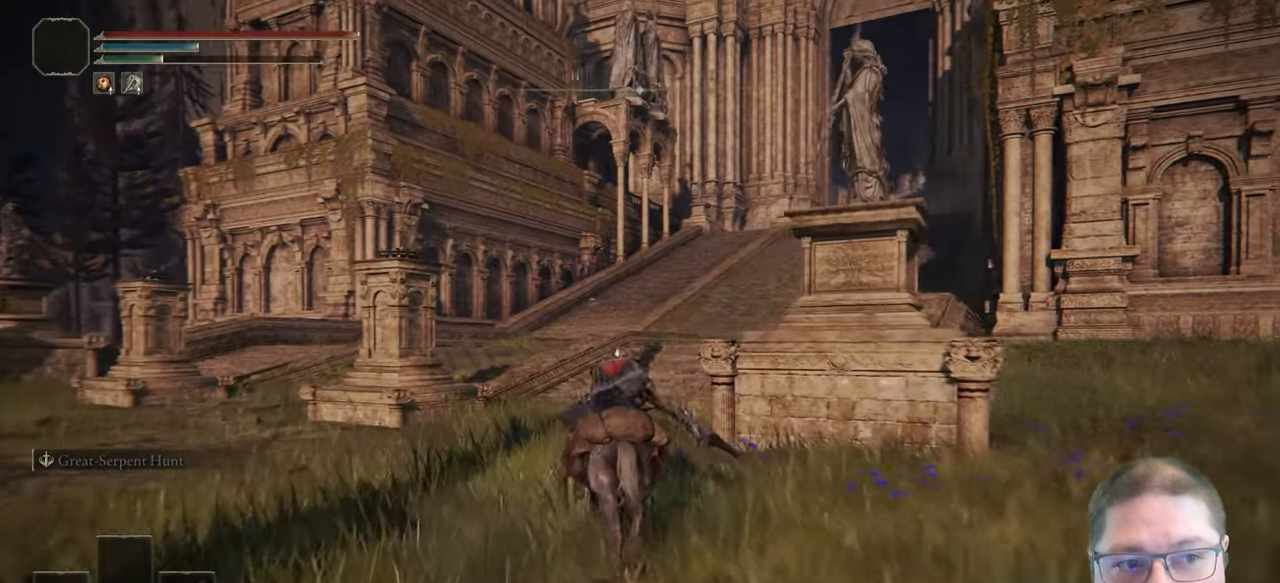
{"buttons": [], "left_stick": "up", "right_stick": "center", "button_events": [[267, "B", "down"], [433, "B", "up"]]}
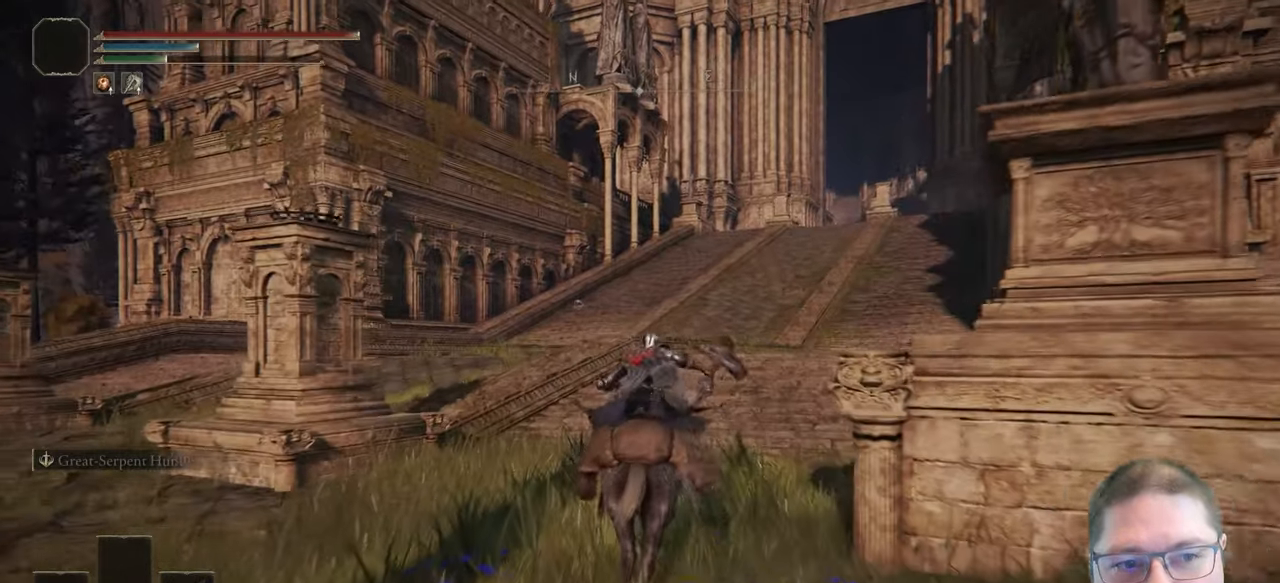
{"buttons": [], "left_stick": "up", "right_stick": "center", "button_events": []}
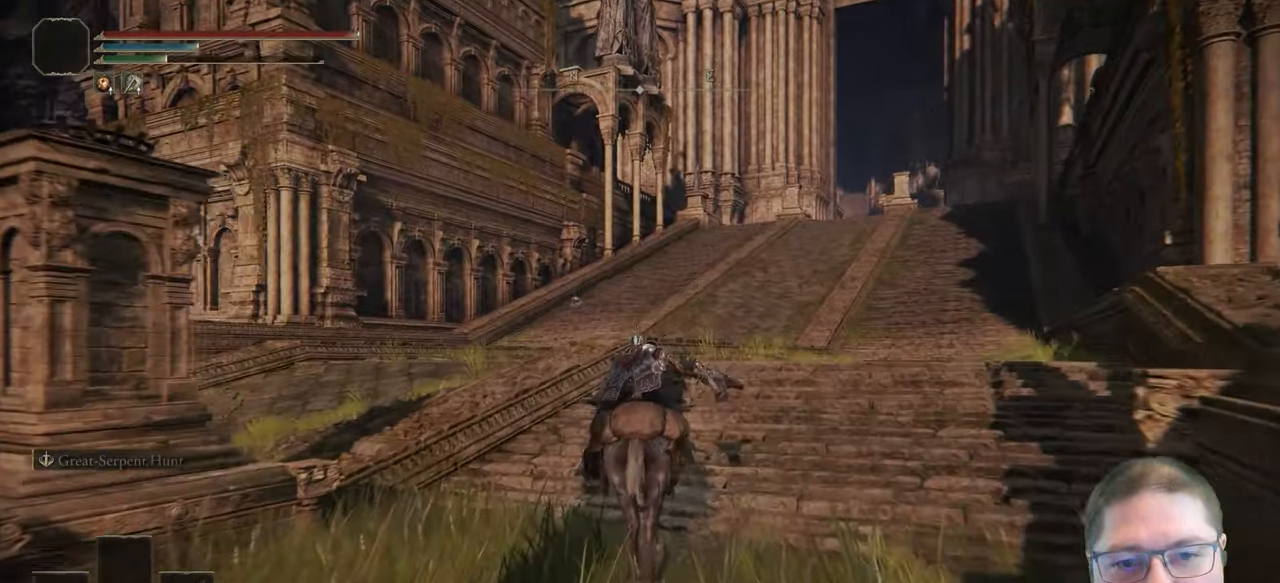
{"buttons": ["B"], "left_stick": "up", "right_stick": "center", "button_events": [[500, "B", "down"]]}
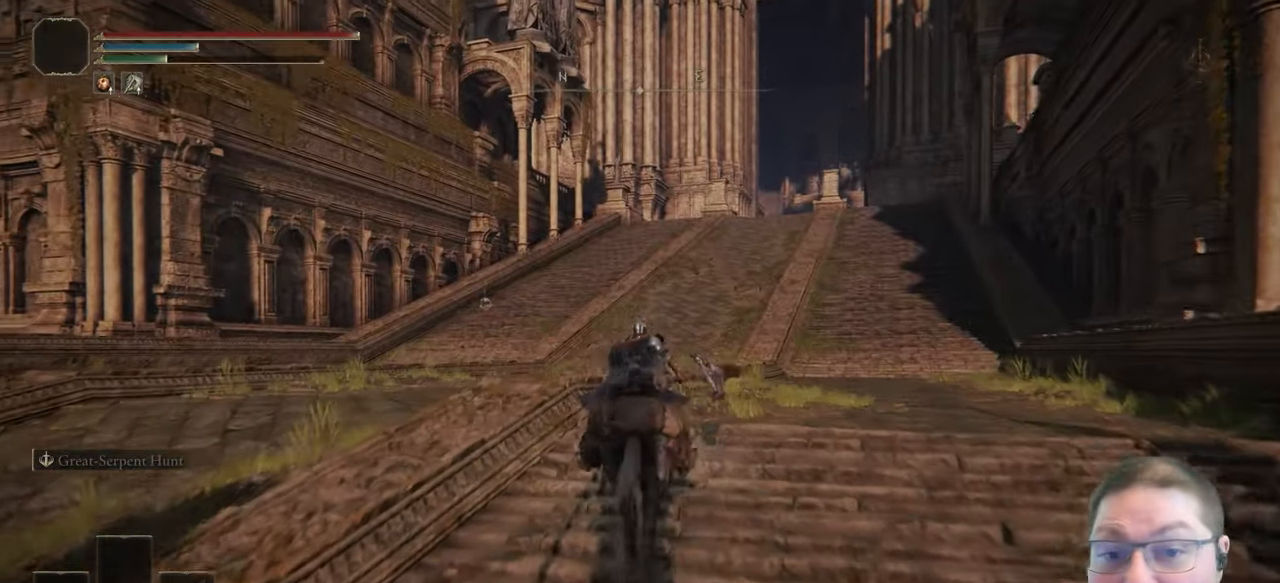
{"buttons": ["B"], "left_stick": "up", "right_stick": "center", "button_events": []}
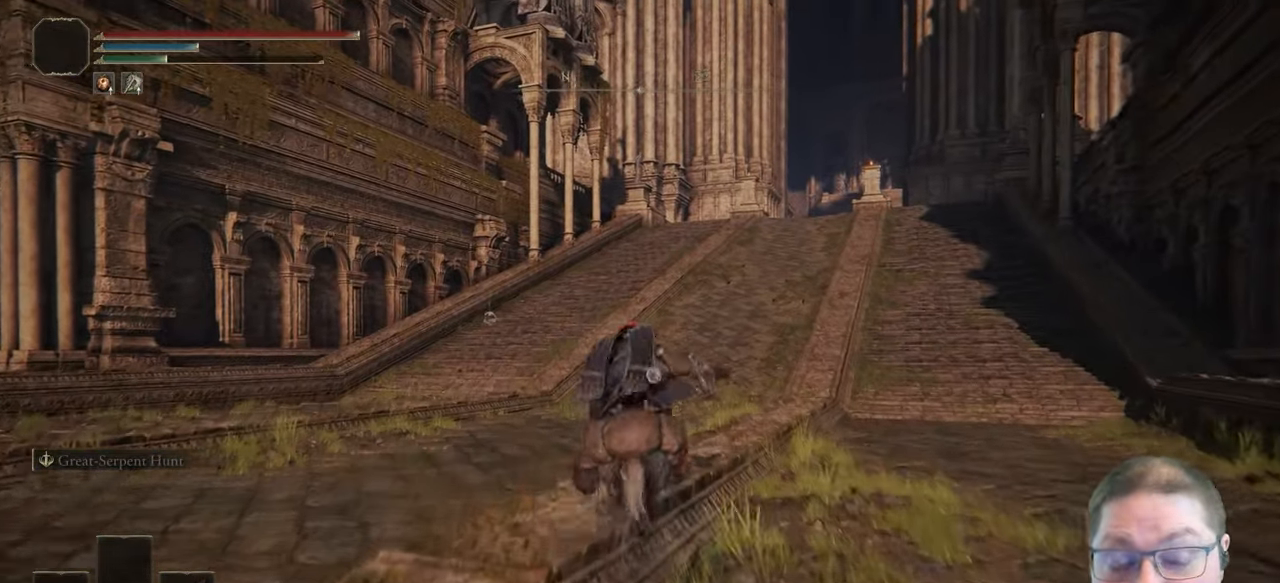
{"buttons": ["B"], "left_stick": "up", "right_stick": "center", "button_events": []}
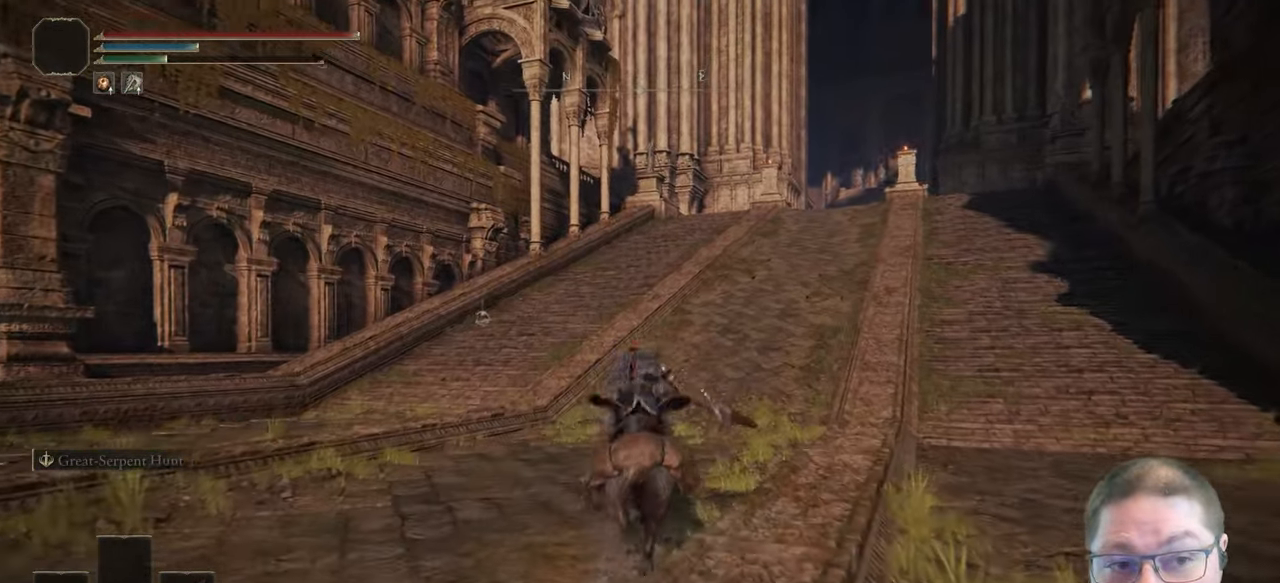
{"buttons": [], "left_stick": "up", "right_stick": "center", "button_events": [[33, "B", "up"]]}
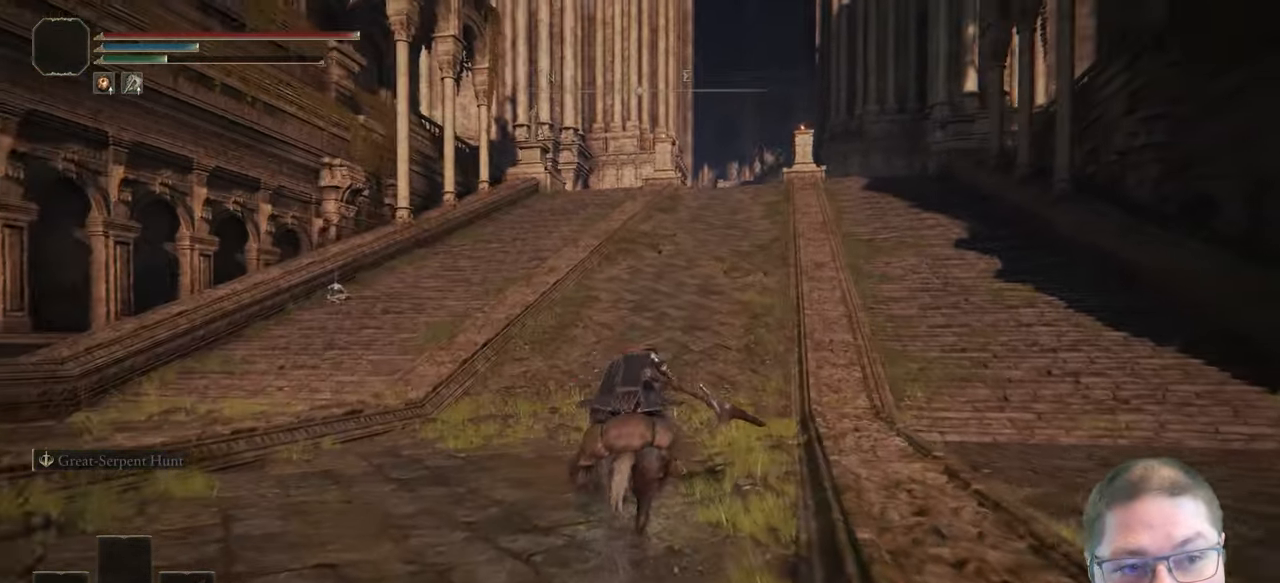
{"buttons": ["B"], "left_stick": "up", "right_stick": "center", "button_events": [[83, "B", "down"]]}
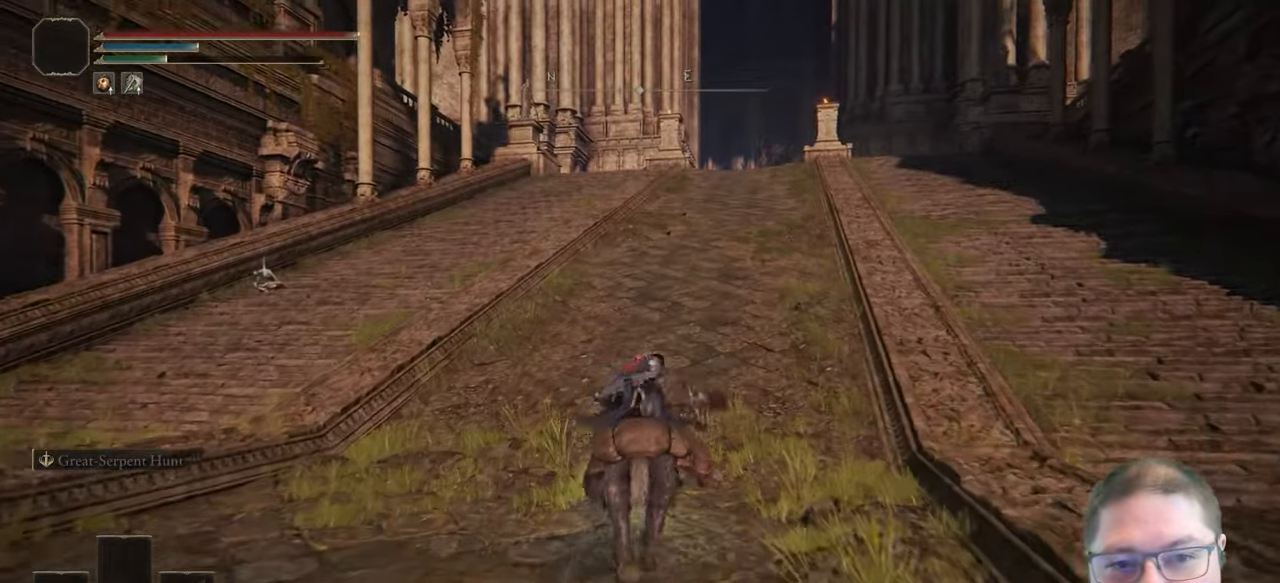
{"buttons": [], "left_stick": "up", "right_stick": "center", "button_events": [[217, "B", "up"], [350, "B", "down"], [500, "B", "up"]]}
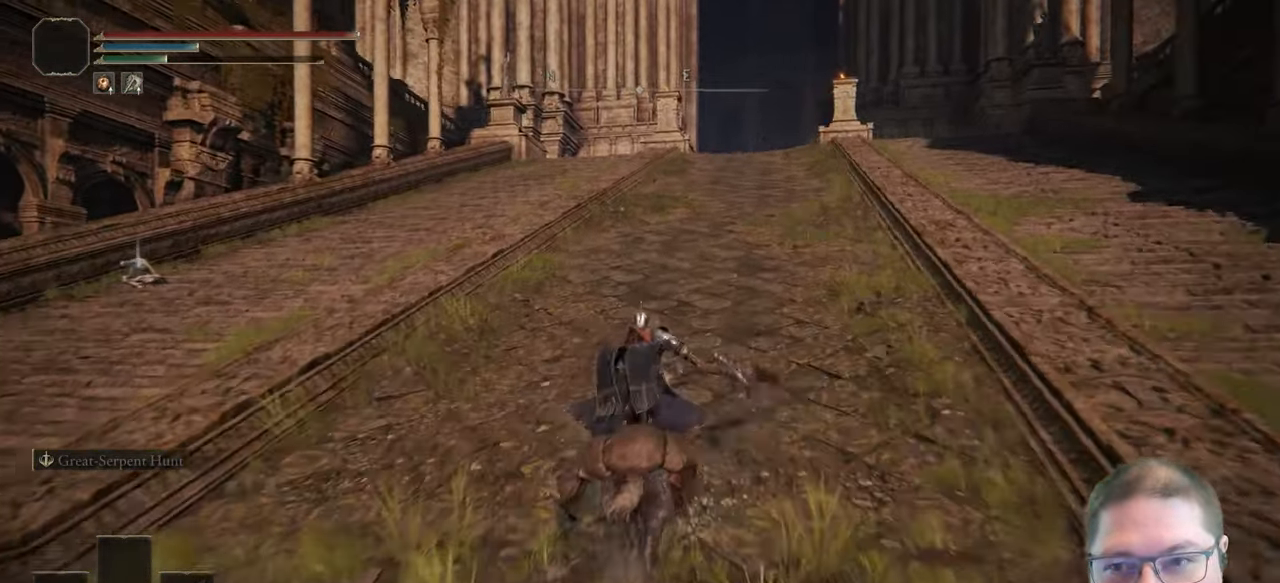
{"buttons": [], "left_stick": "up", "right_stick": "center", "button_events": []}